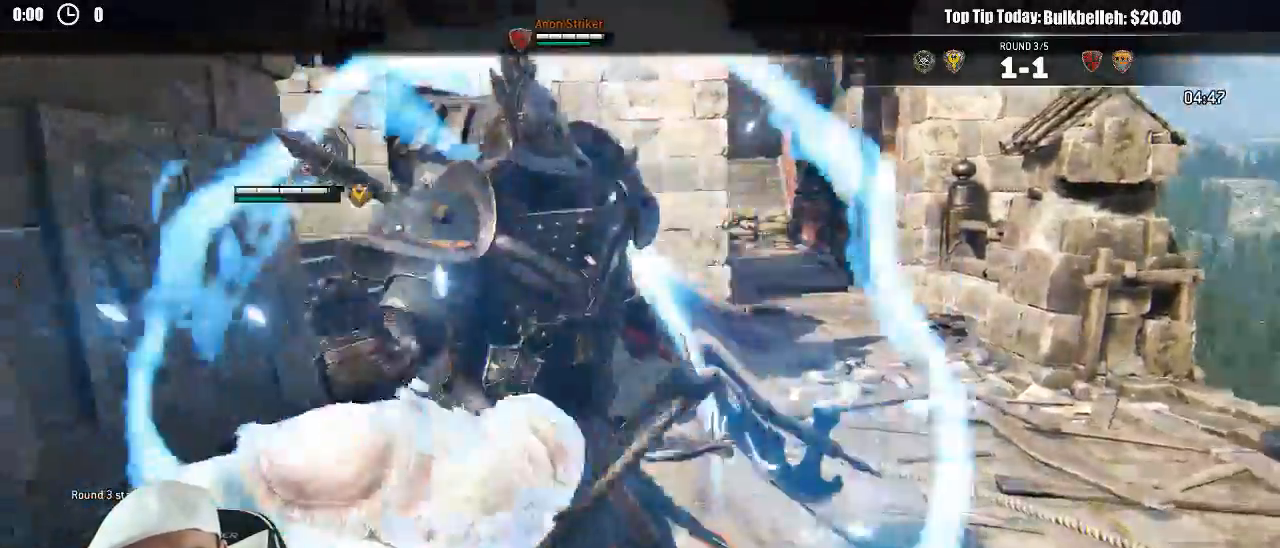
Gameplay with a controller (Xbox layout); each line is a JSON object with the inputs held at the frame after it (dt_ms = milliseconds from this image to that frame). "events" lists button and stick changes between this image and that frame as [ms after this image, input, new state], when the widget could be followed in between. Not read: SELECT.
{"dt_ms": 1000, "buttons": ["L2"], "left_stick": "up", "right_stick": "center"}
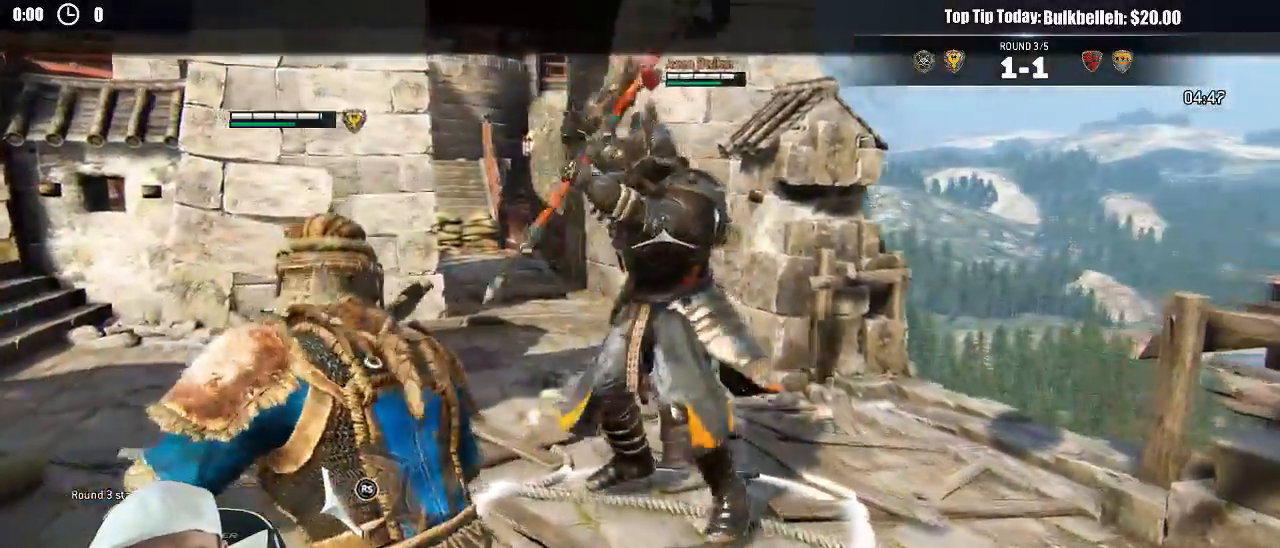
{"dt_ms": 500, "buttons": ["L2", "R1"], "left_stick": "up", "right_stick": "center"}
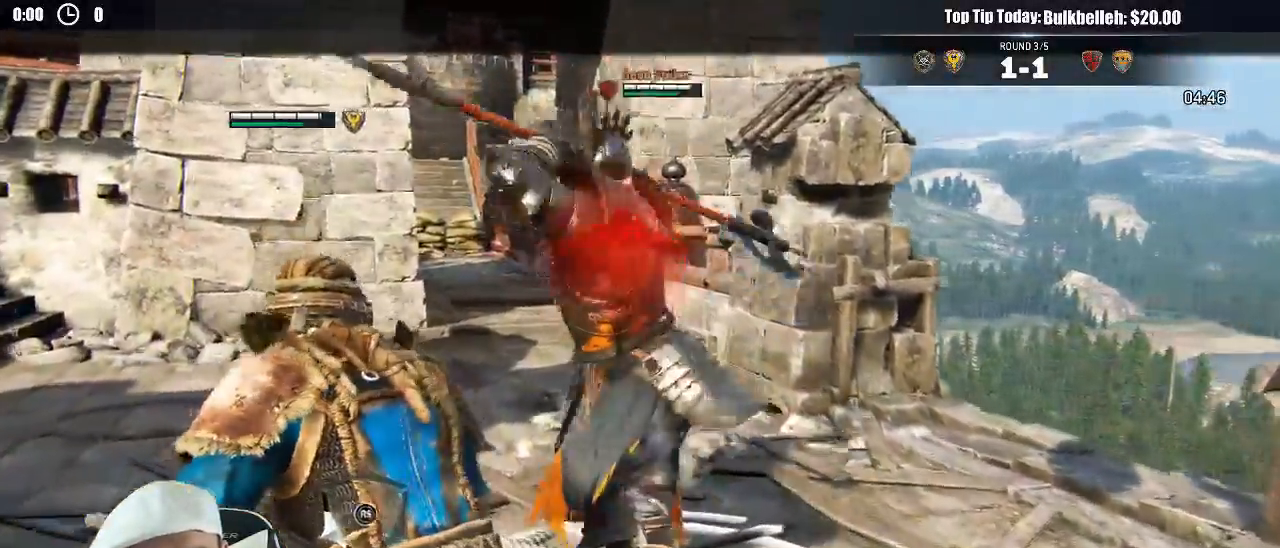
{"dt_ms": 1000, "buttons": ["L2"], "left_stick": "up", "right_stick": "center"}
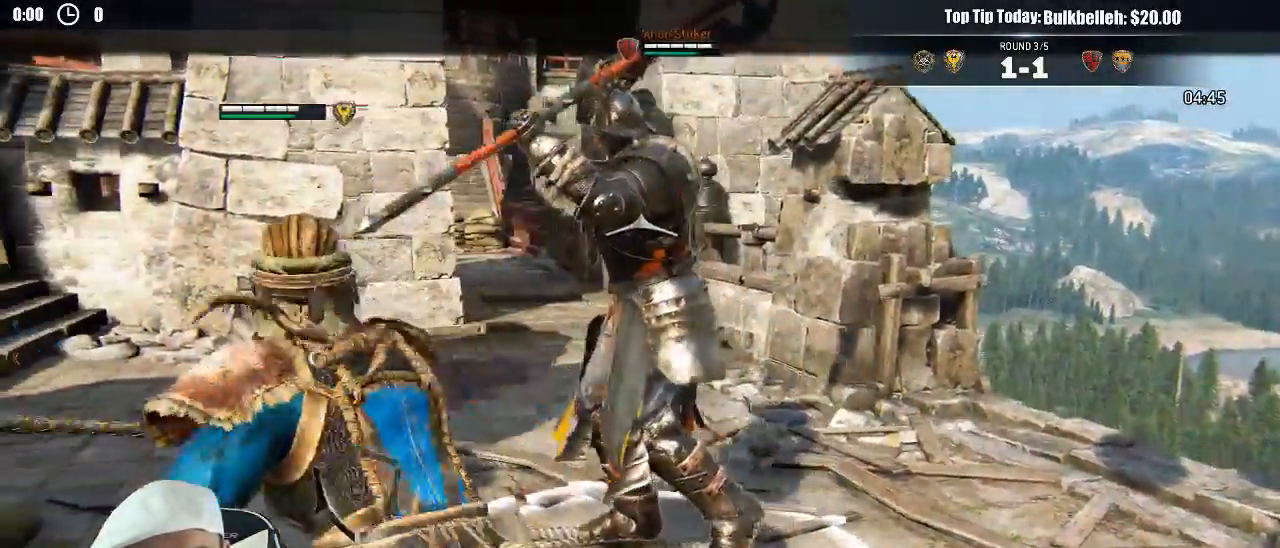
{"dt_ms": 500, "buttons": ["L2"], "left_stick": "down-left", "right_stick": "center", "events": [[450, "left_stick", "down-left"]]}
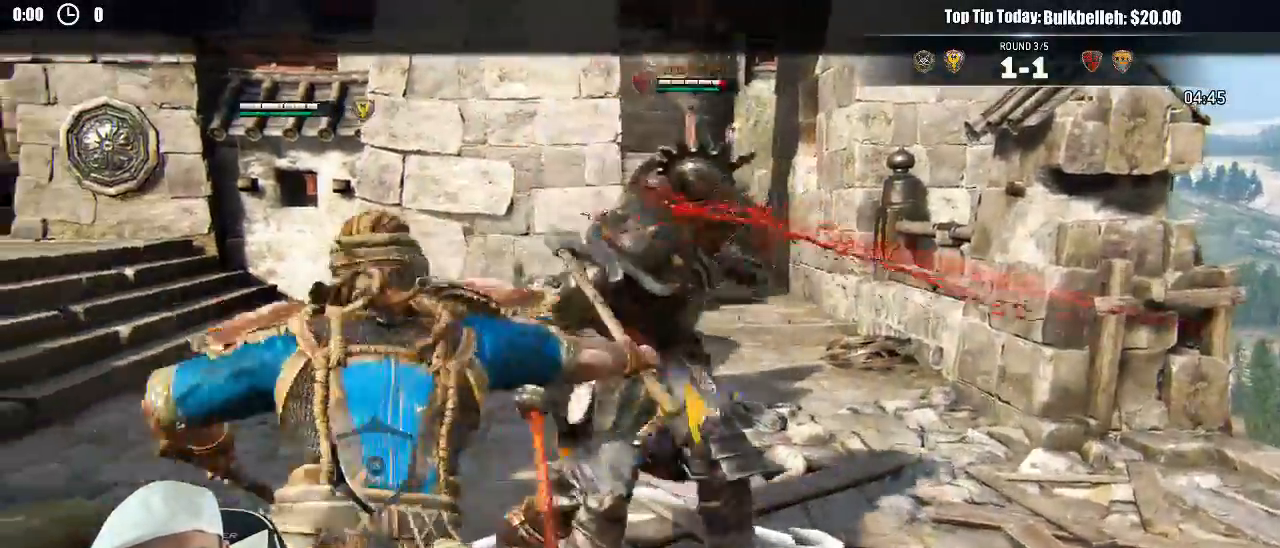
{"dt_ms": 500, "buttons": ["L2"], "left_stick": "up", "right_stick": "center"}
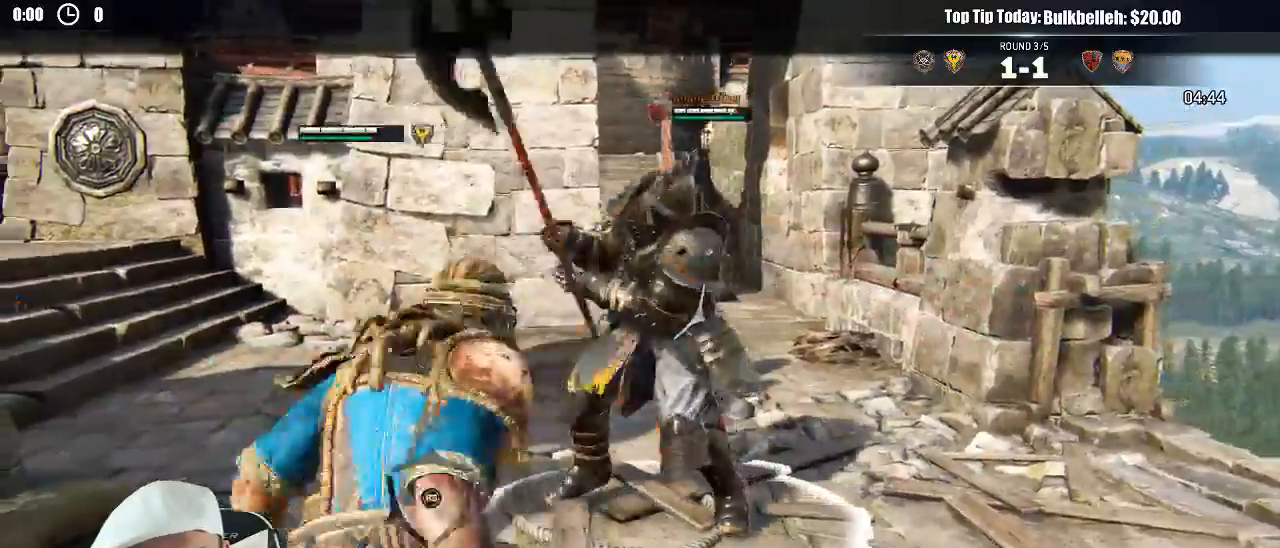
{"dt_ms": 500, "buttons": ["L2"], "left_stick": "up", "right_stick": "center"}
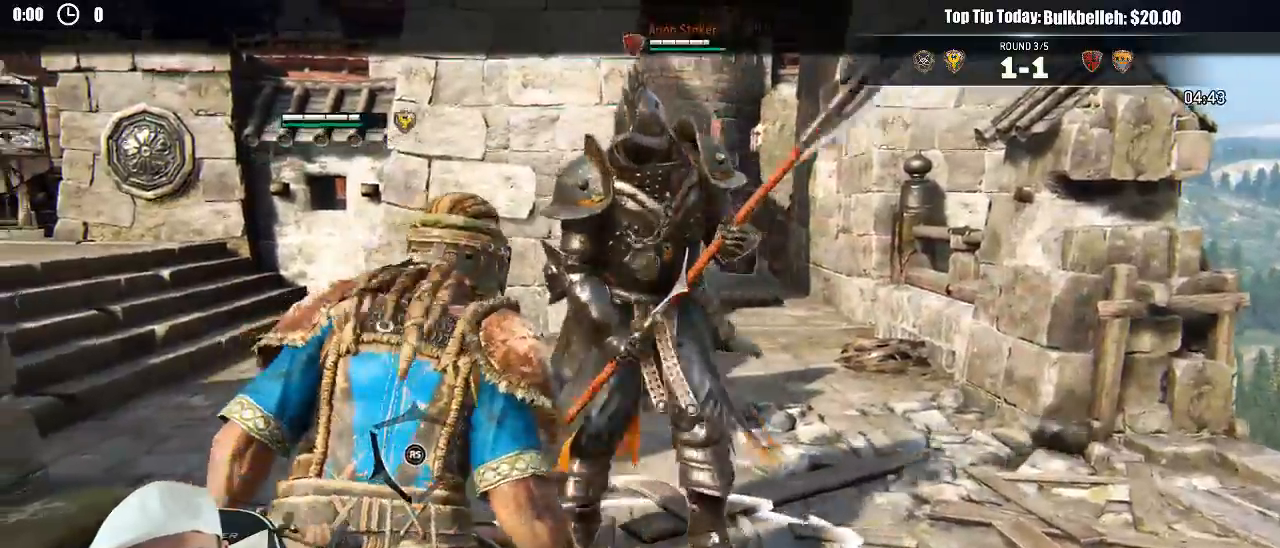
{"dt_ms": 500, "buttons": ["L2"], "left_stick": "up", "right_stick": "center", "events": [[50, "R2", "down"], [183, "R2", "up"]]}
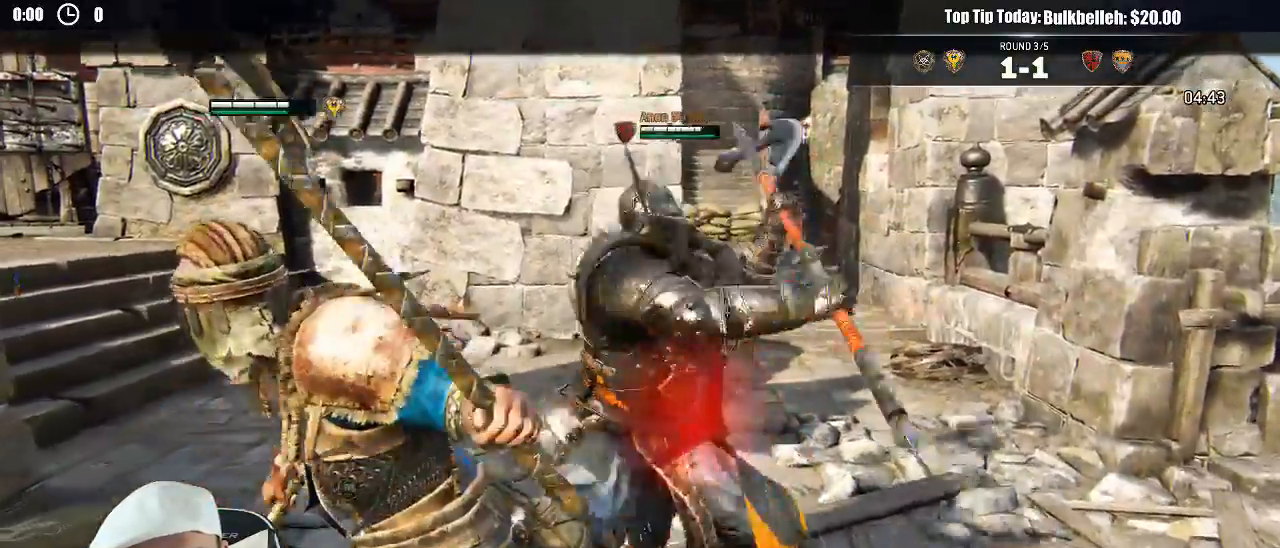
{"dt_ms": 500, "buttons": ["L2"], "left_stick": "down", "right_stick": "center", "events": [[283, "left_stick", "down-left"], [333, "left_stick", "down"]]}
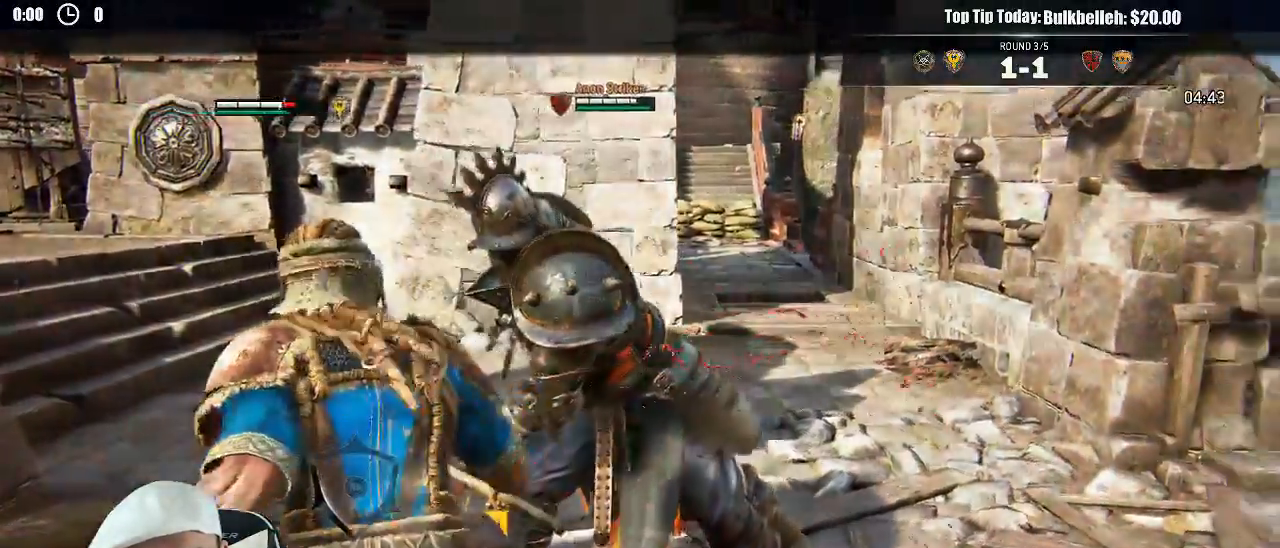
{"dt_ms": 500, "buttons": ["L2"], "left_stick": "up", "right_stick": "center"}
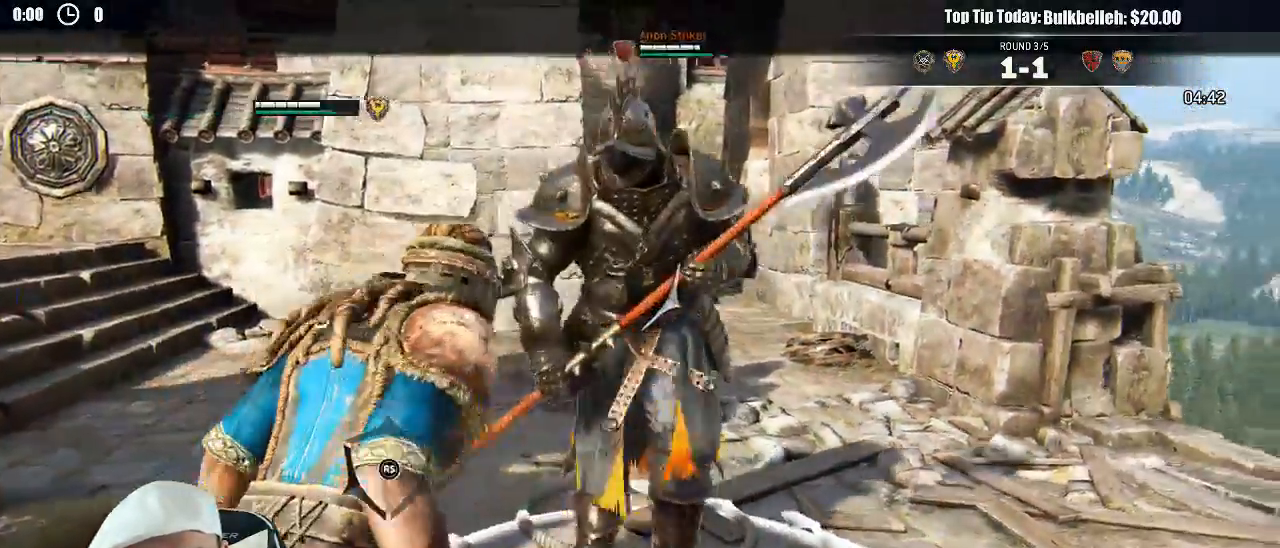
{"dt_ms": 500, "buttons": ["L2"], "left_stick": "up", "right_stick": "center", "events": [[83, "R1", "down"], [167, "R1", "up"]]}
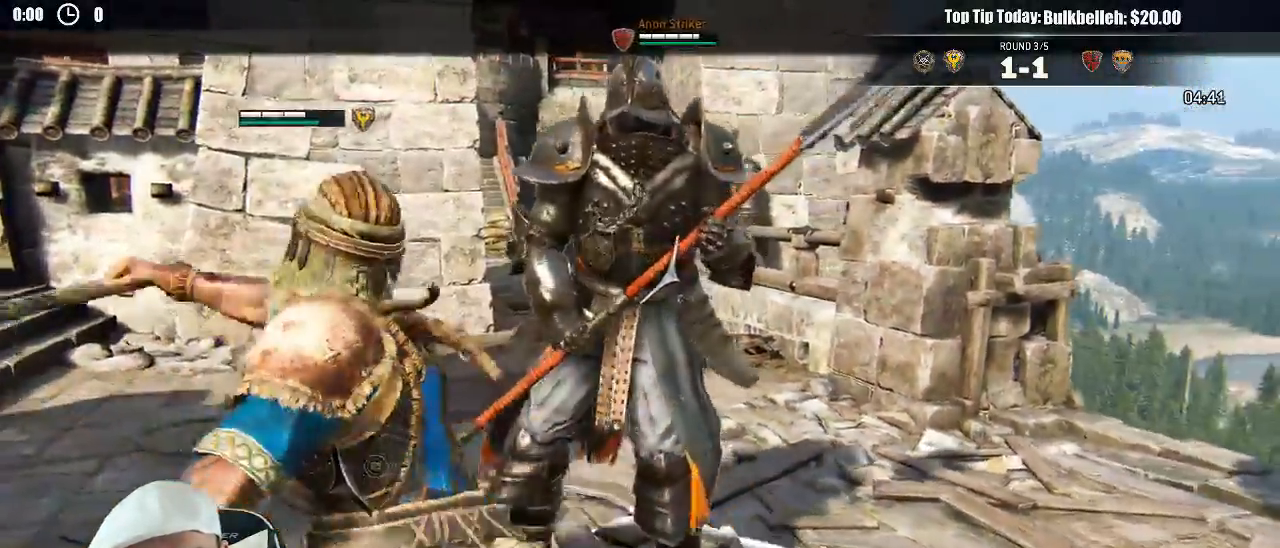
{"dt_ms": 1000, "buttons": ["L2"], "left_stick": "up-right", "right_stick": "center"}